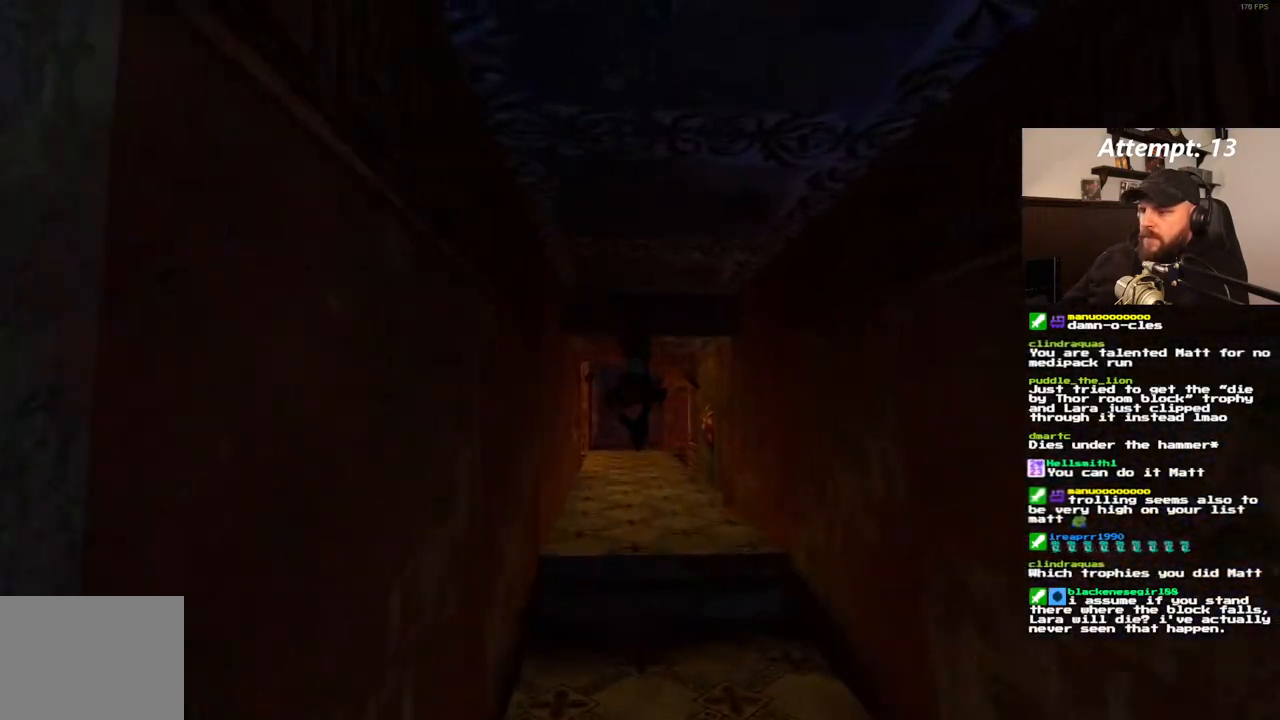
Gameplay with a controller (PlayStation layout); each line is a JSON object with the inputs held at the frame after it (dt_ms = milliseconds from this image to that frame). "events" lists button and stick changes between this image and that frame as [ms after this image, input, new state], when the widget could be followed in between. Not read: CROSS L3 R3.
{"dt_ms": 500, "buttons": ["DPAD_UP"], "left_stick": "center", "right_stick": "center", "events": [[217, "DPAD_RIGHT", "down"], [350, "DPAD_RIGHT", "up"]]}
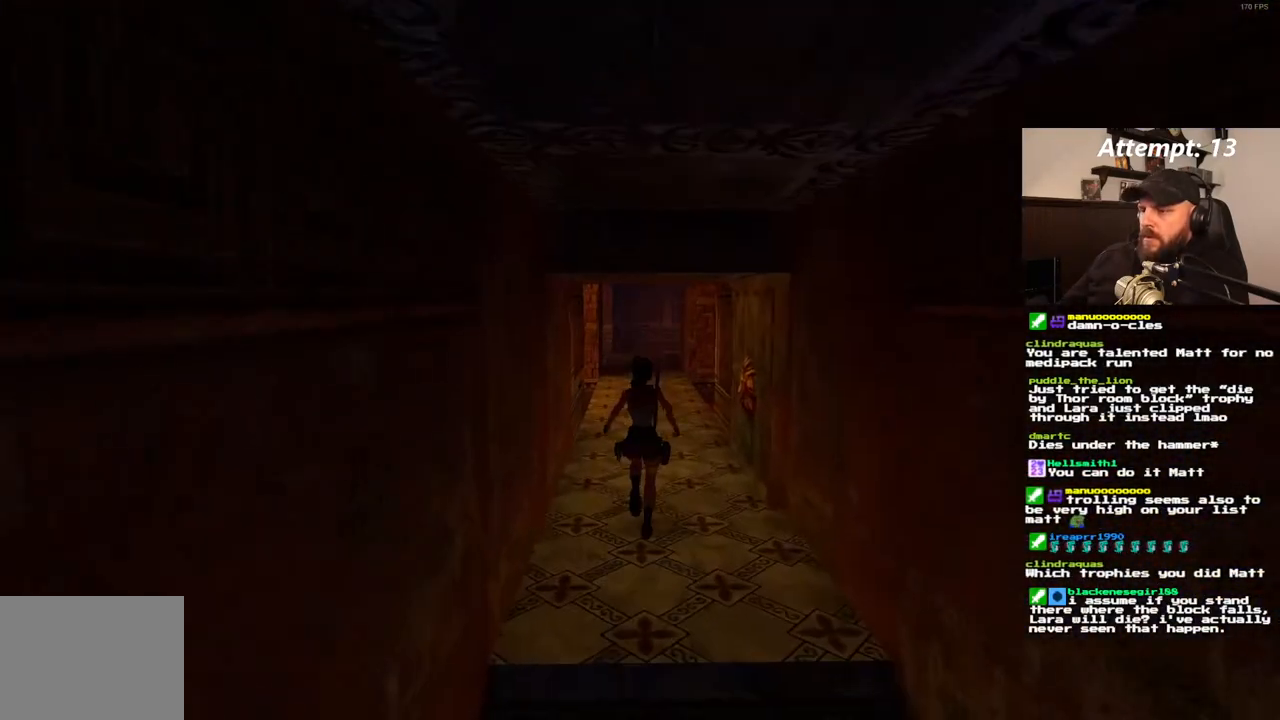
{"dt_ms": 500, "buttons": ["SQUARE", "DPAD_UP"], "left_stick": "center", "right_stick": "center", "events": [[150, "SQUARE", "down"]]}
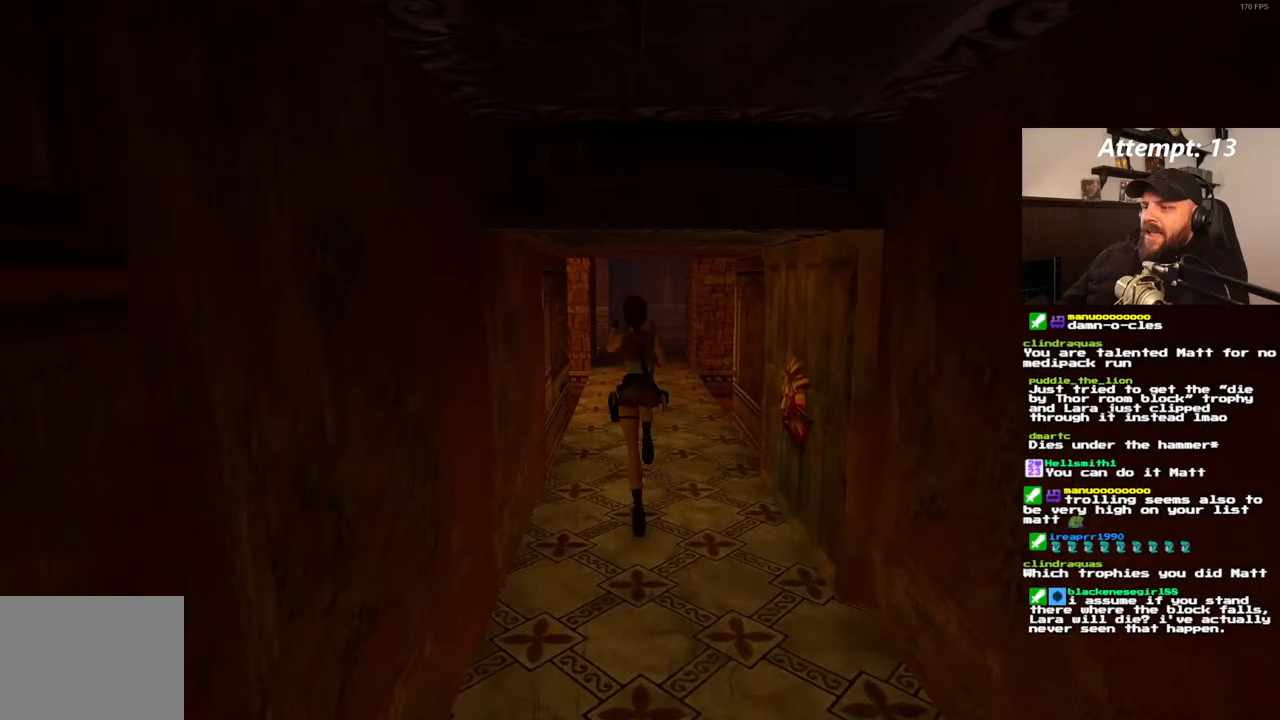
{"dt_ms": 500, "buttons": ["DPAD_UP"], "left_stick": "center", "right_stick": "center", "events": [[150, "SQUARE", "up"]]}
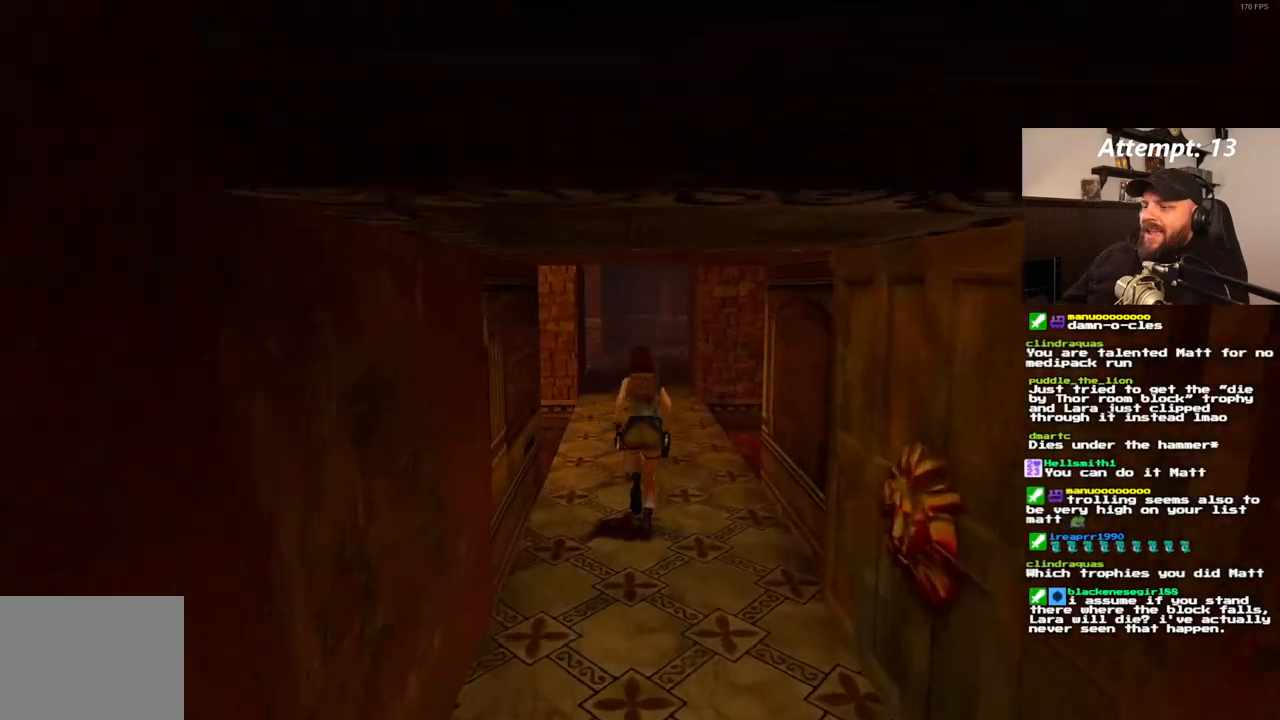
{"dt_ms": 500, "buttons": ["DPAD_UP"], "left_stick": "center", "right_stick": "center", "events": []}
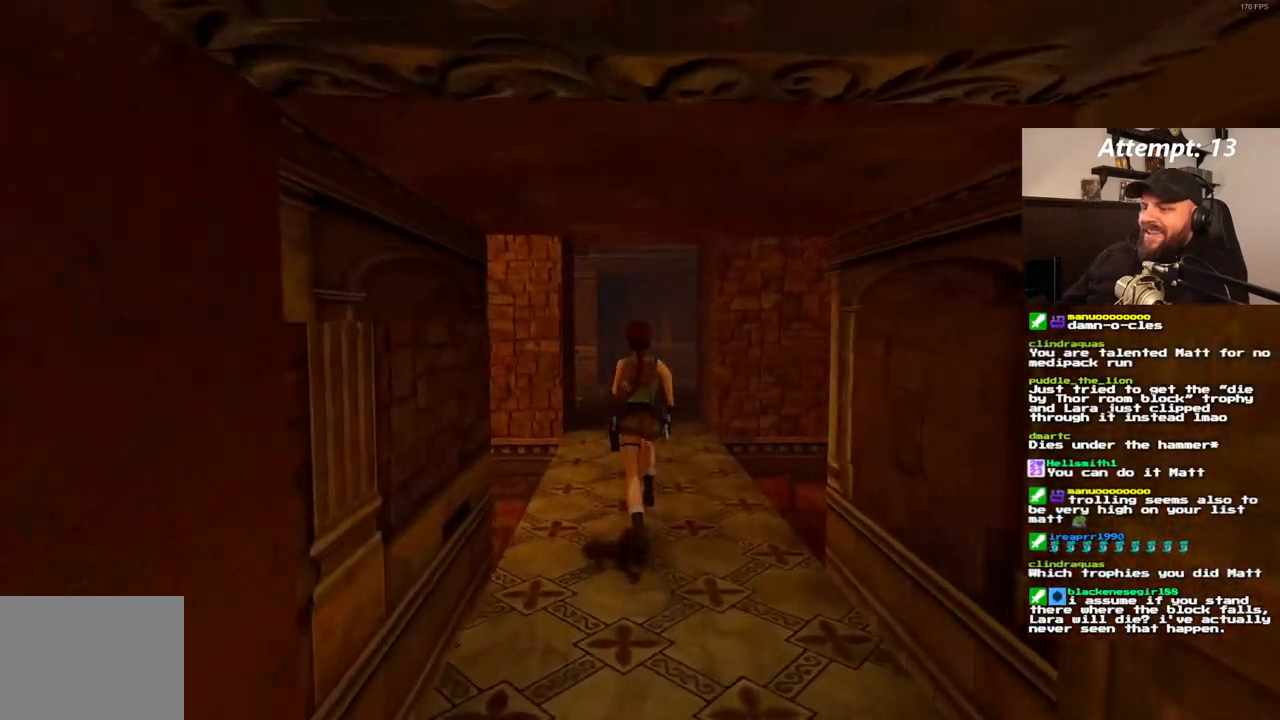
{"dt_ms": 1000, "buttons": ["DPAD_UP"], "left_stick": "center", "right_stick": "center", "events": []}
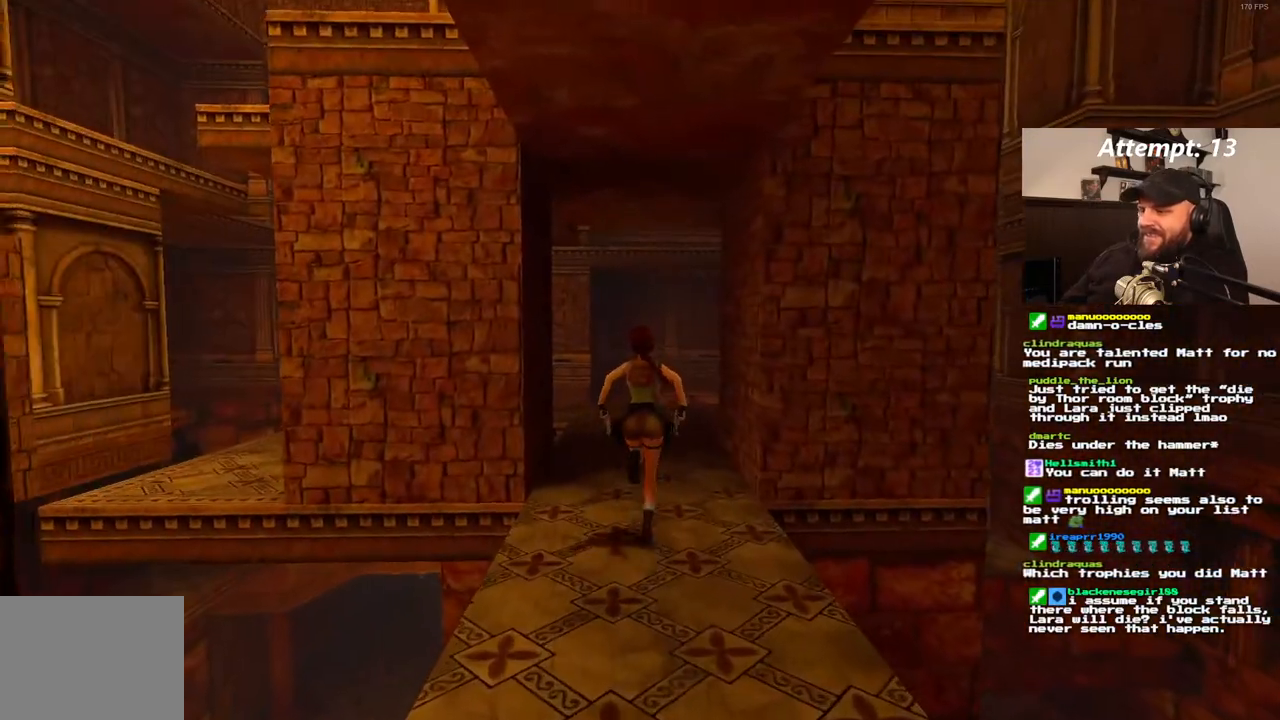
{"dt_ms": 500, "buttons": ["DPAD_UP"], "left_stick": "center", "right_stick": "center", "events": []}
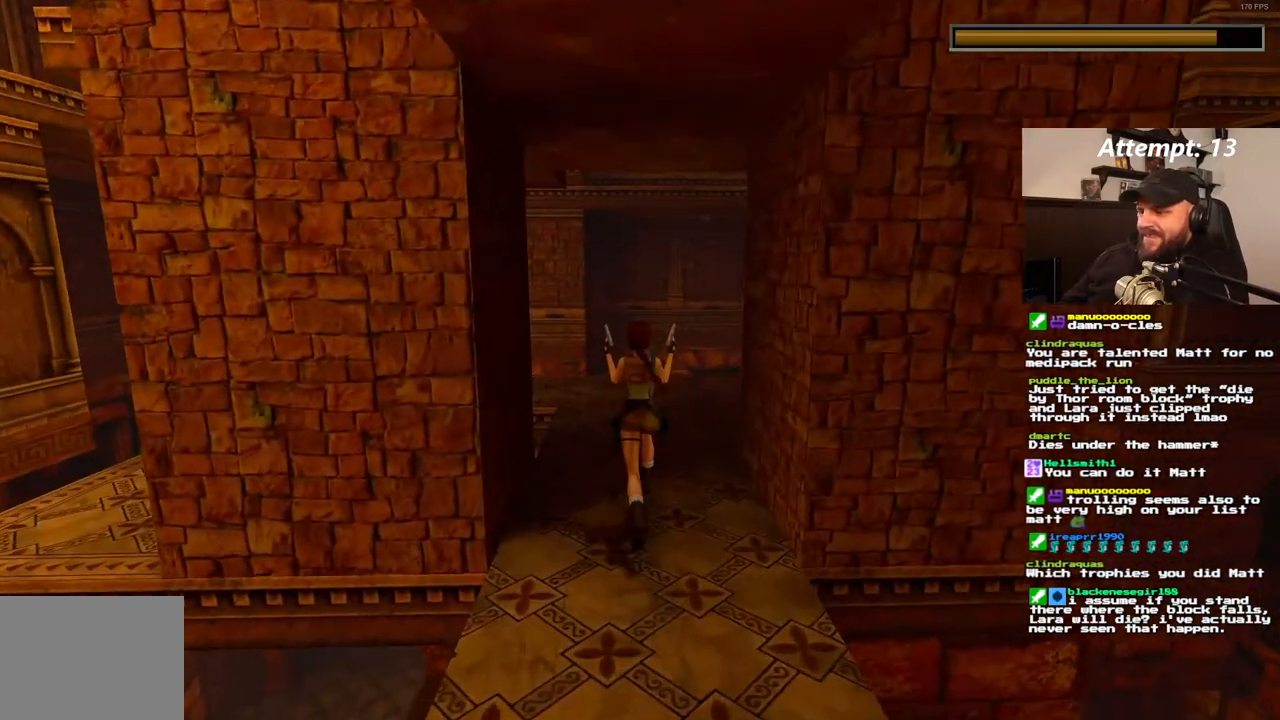
{"dt_ms": 500, "buttons": ["DPAD_UP", "DPAD_RIGHT"], "left_stick": "center", "right_stick": "center"}
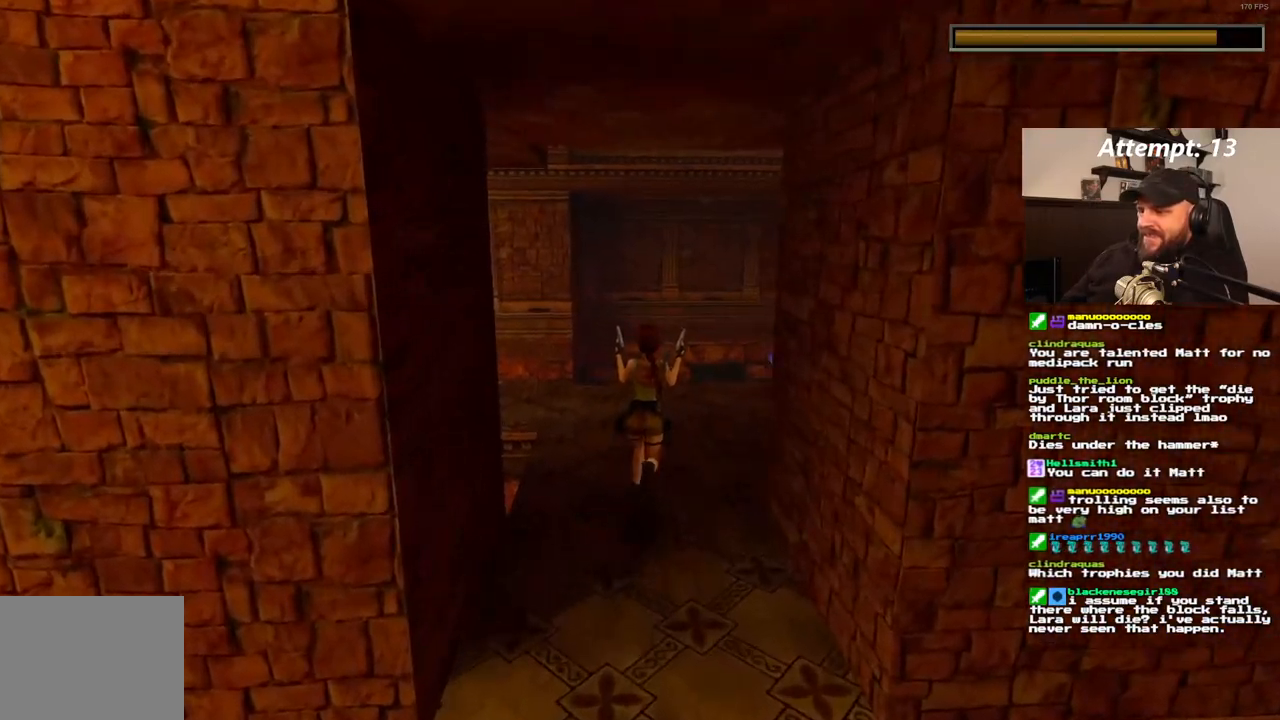
{"dt_ms": 500, "buttons": ["DPAD_UP"], "left_stick": "center", "right_stick": "center", "events": [[267, "DPAD_RIGHT", "up"]]}
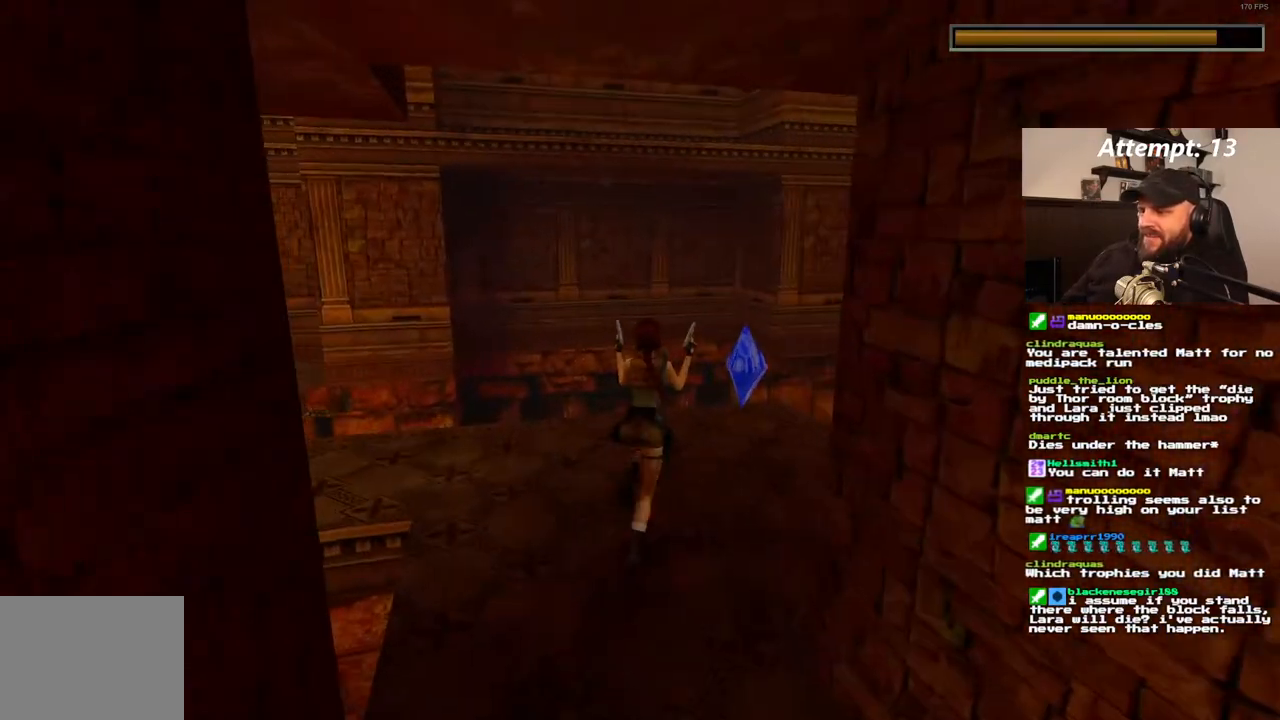
{"dt_ms": 500, "buttons": ["DPAD_UP"], "left_stick": "center", "right_stick": "center", "events": [[133, "DPAD_LEFT", "down"], [333, "DPAD_LEFT", "up"]]}
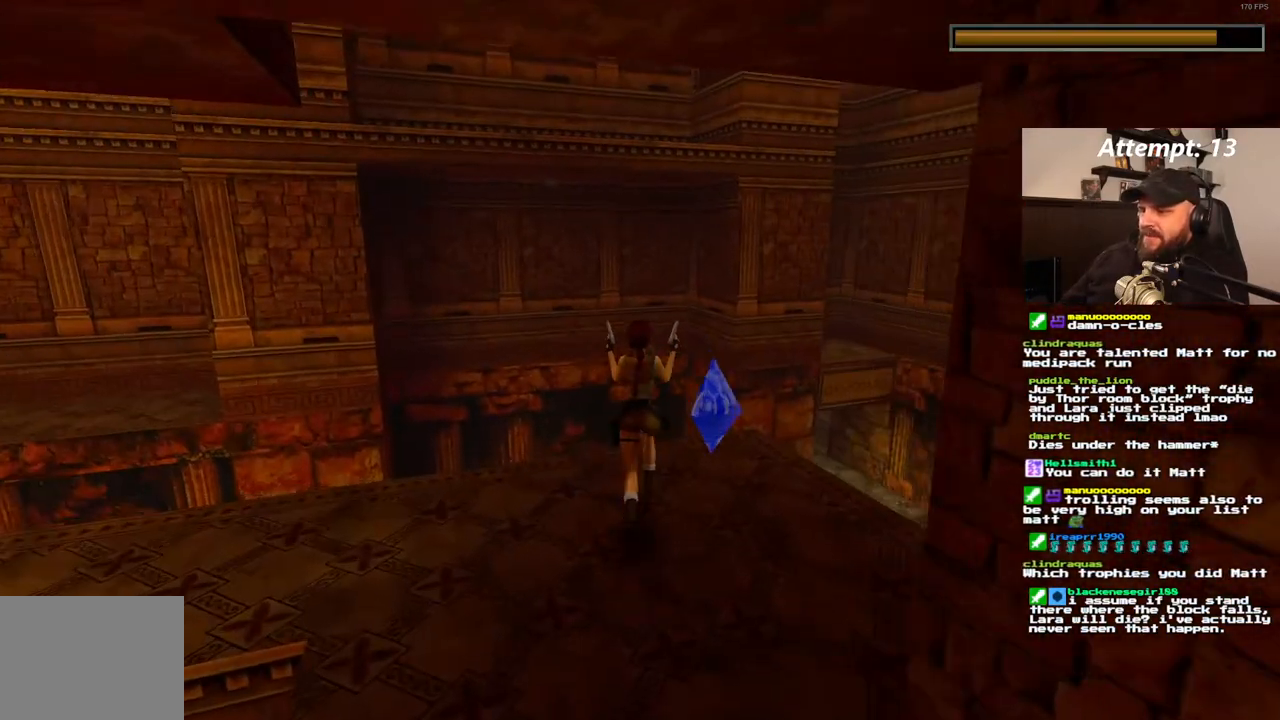
{"dt_ms": 500, "buttons": ["SQUARE", "DPAD_UP"], "left_stick": "center", "right_stick": "center", "events": [[300, "SQUARE", "down"]]}
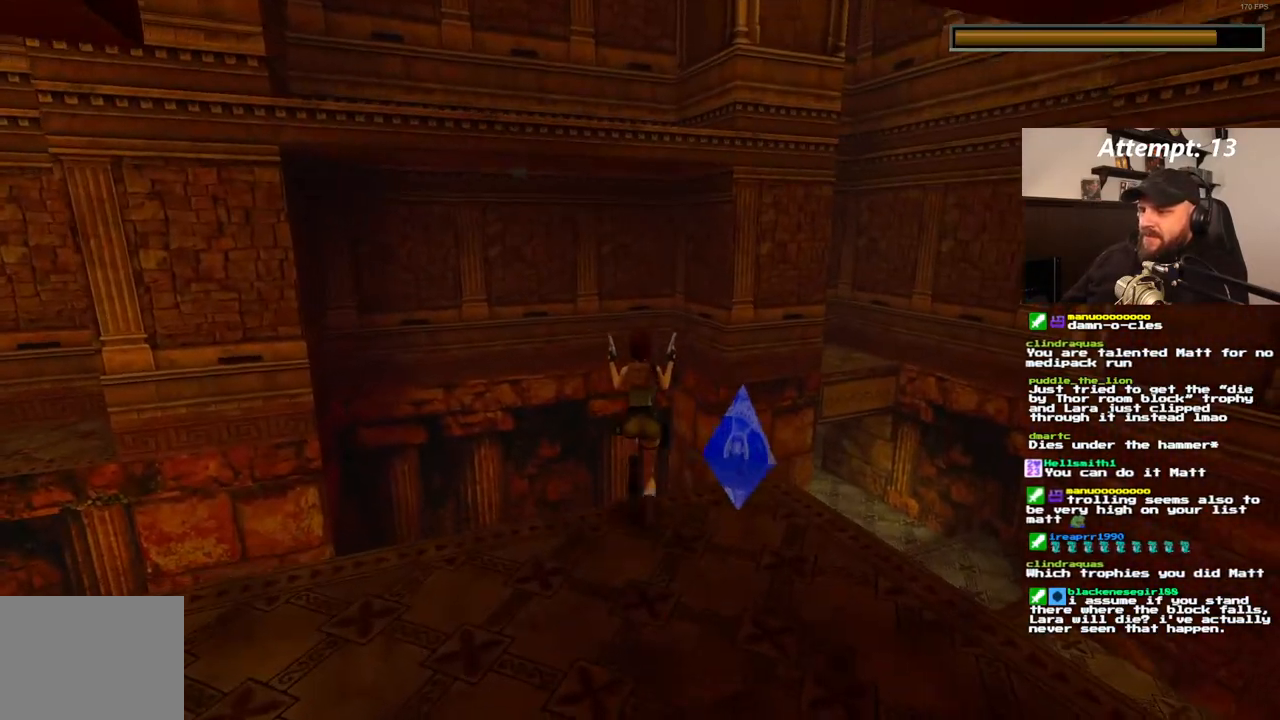
{"dt_ms": 500, "buttons": [], "left_stick": "center", "right_stick": "center", "events": [[50, "DPAD_LEFT", "down"], [167, "SQUARE", "up"], [267, "DPAD_LEFT", "up"], [333, "DPAD_UP", "up"]]}
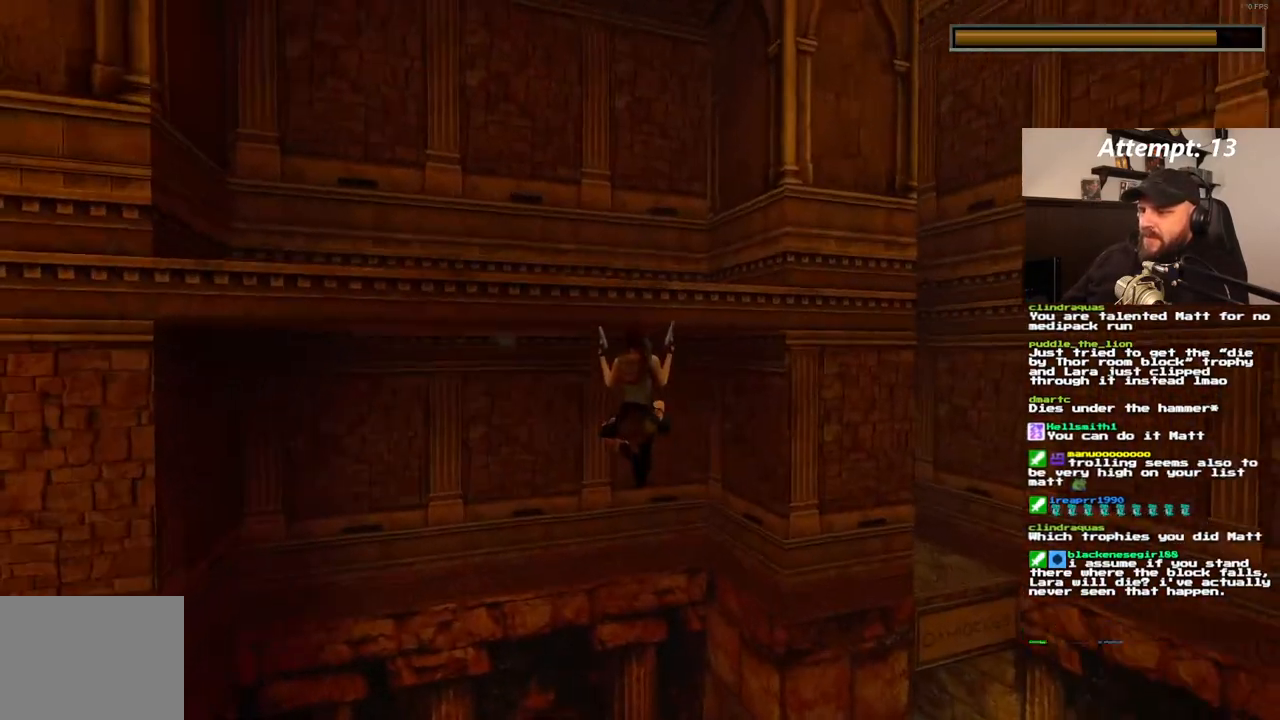
{"dt_ms": 500, "buttons": ["DPAD_RIGHT"], "left_stick": "center", "right_stick": "center", "events": [[300, "DPAD_RIGHT", "down"]]}
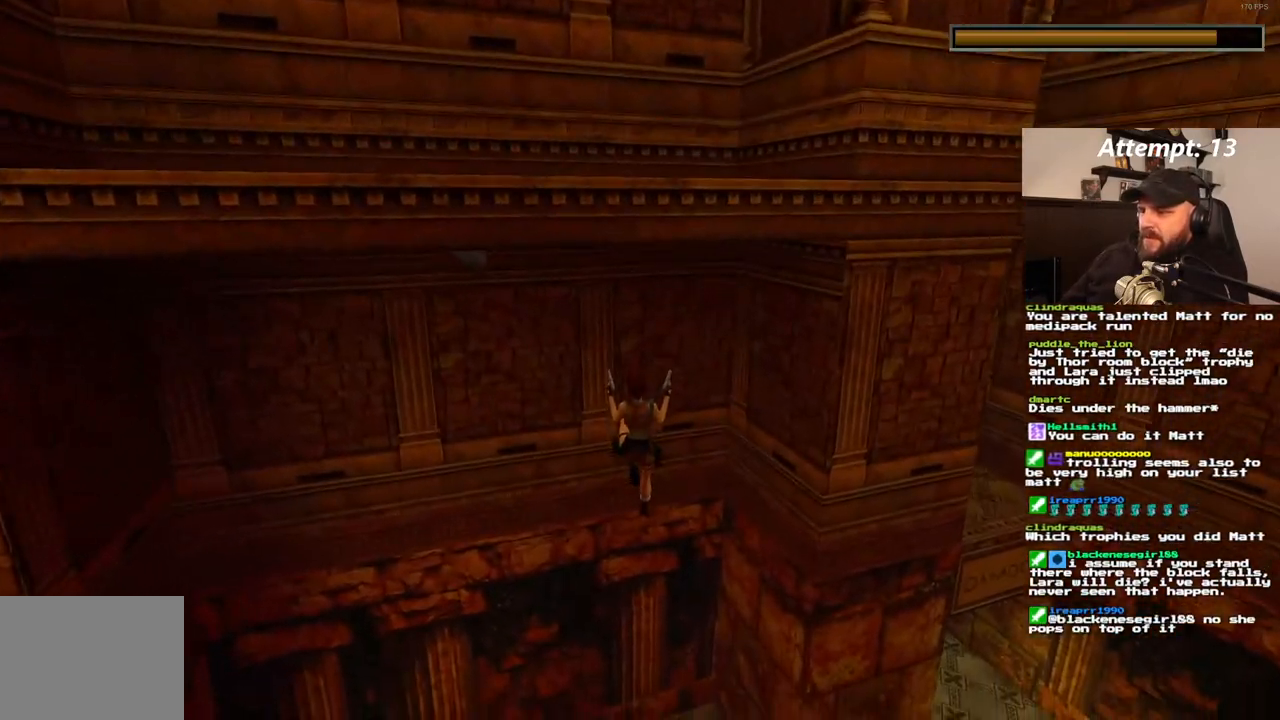
{"dt_ms": 500, "buttons": ["DPAD_RIGHT"], "left_stick": "center", "right_stick": "center", "events": []}
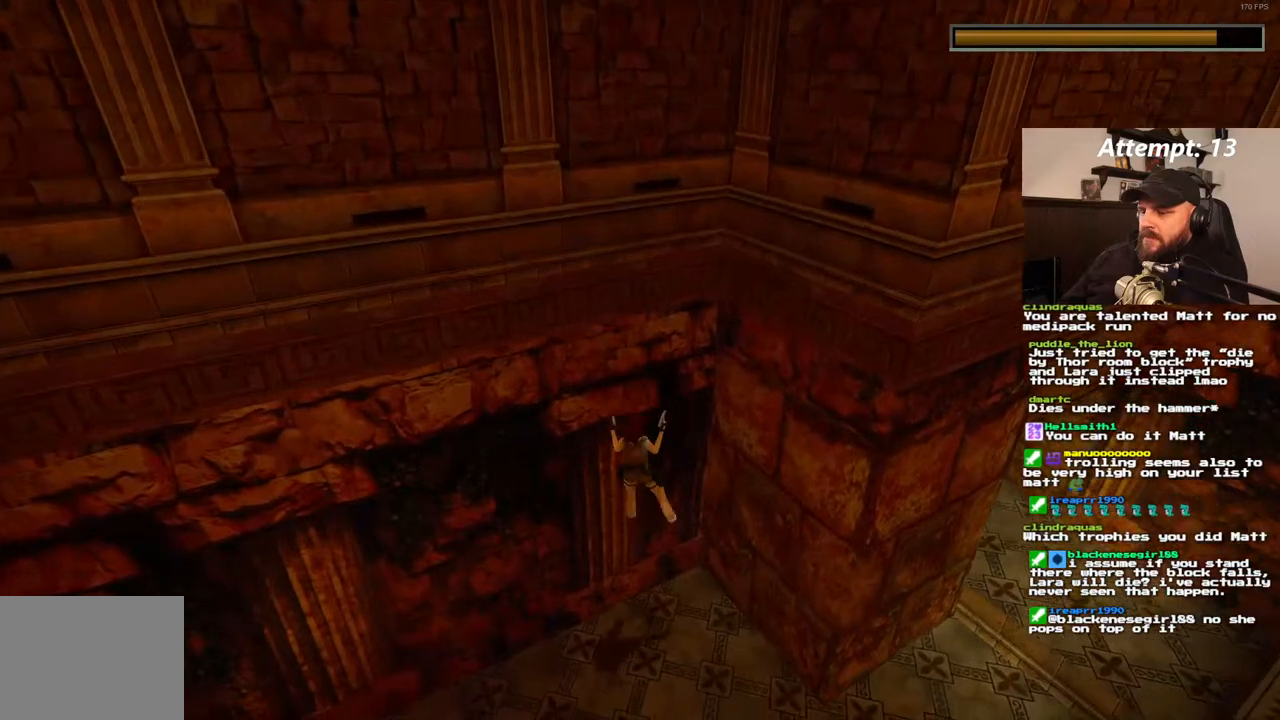
{"dt_ms": 1000, "buttons": [], "left_stick": "center", "right_stick": "center"}
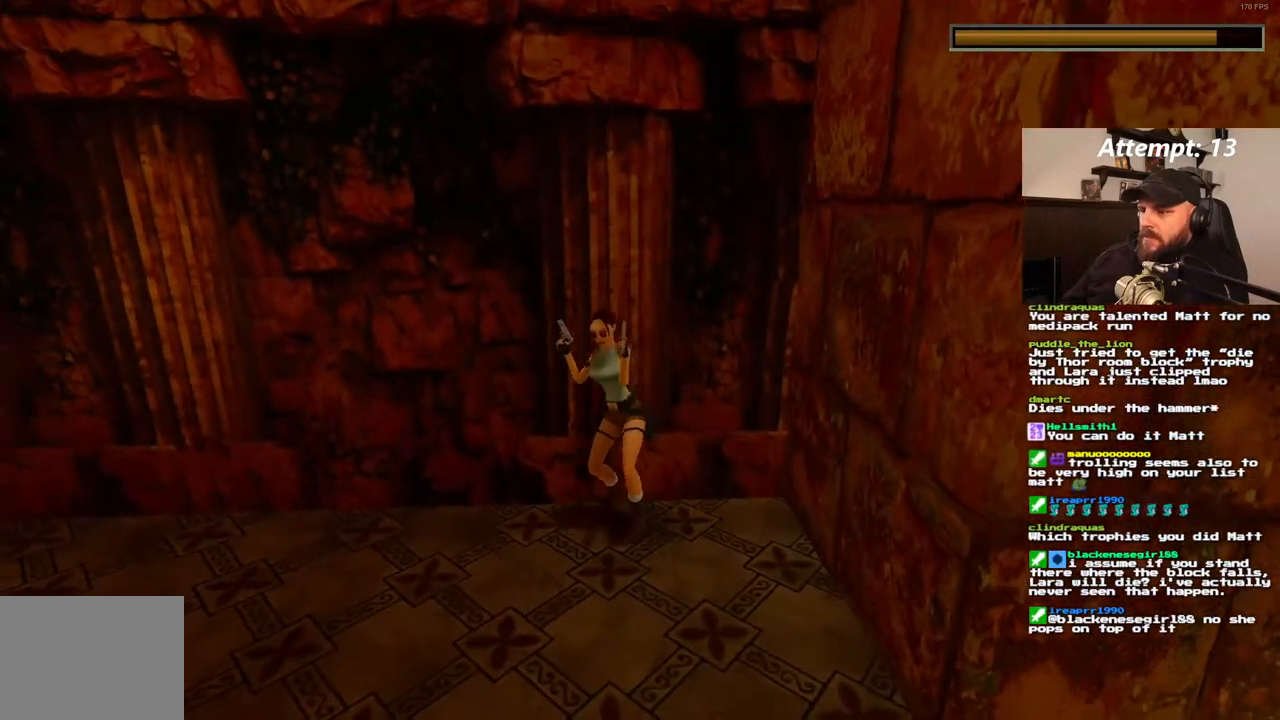
{"dt_ms": 500, "buttons": ["R1", "DPAD_UP"], "left_stick": "center", "right_stick": "center", "events": [[133, "DPAD_UP", "down"], [283, "R1", "down"]]}
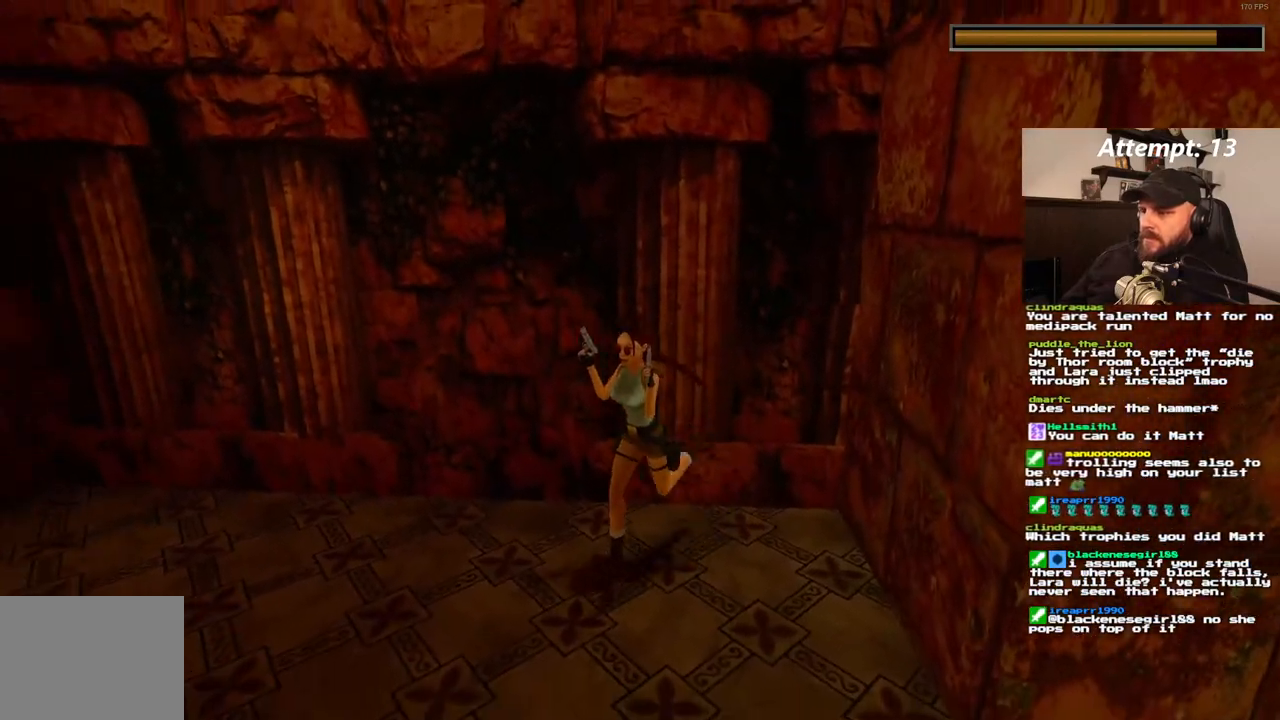
{"dt_ms": 500, "buttons": ["R1"], "left_stick": "center", "right_stick": "center", "events": [[100, "DPAD_UP", "up"]]}
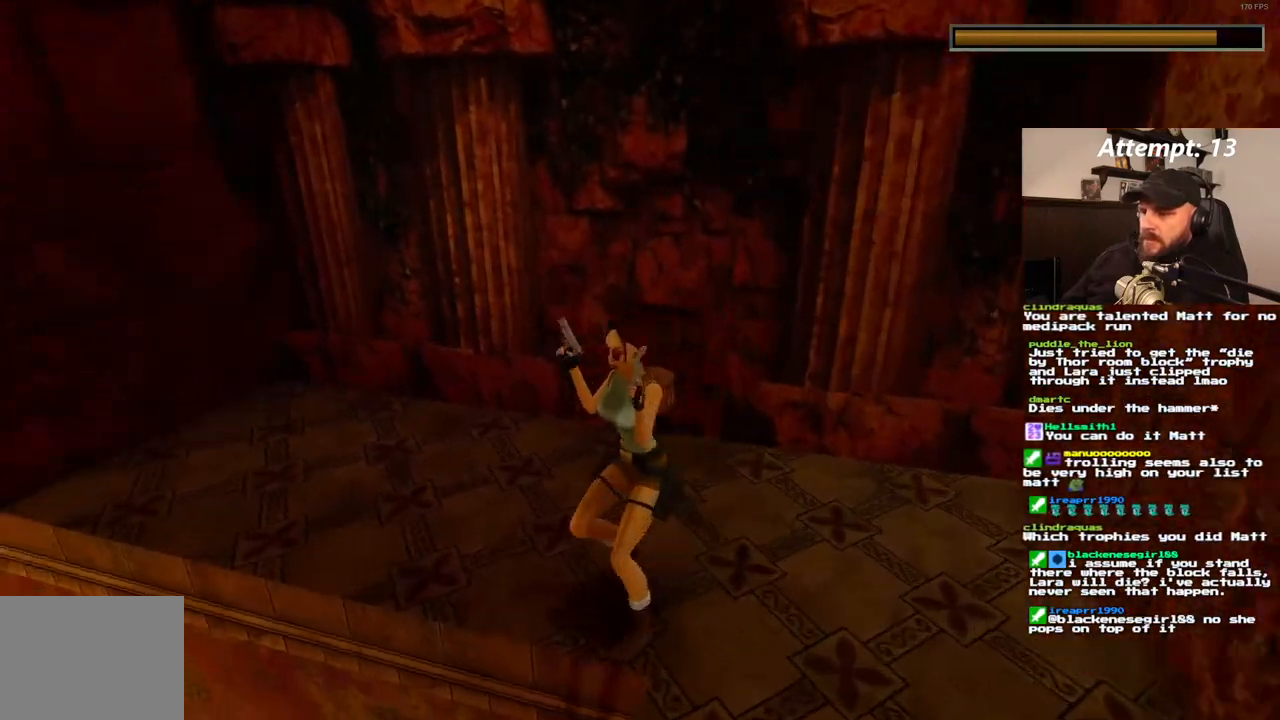
{"dt_ms": 500, "buttons": ["R1"], "left_stick": "center", "right_stick": "center", "events": []}
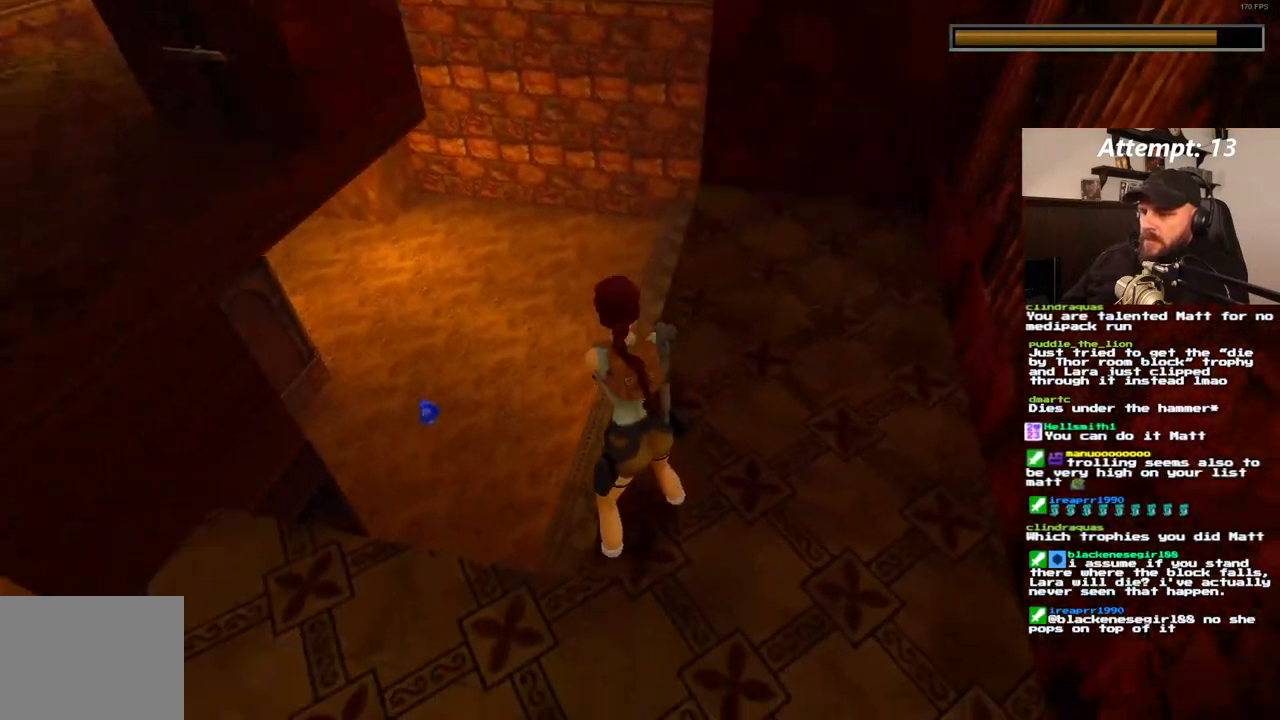
{"dt_ms": 500, "buttons": [], "left_stick": "center", "right_stick": "center", "events": [[333, "R1", "up"]]}
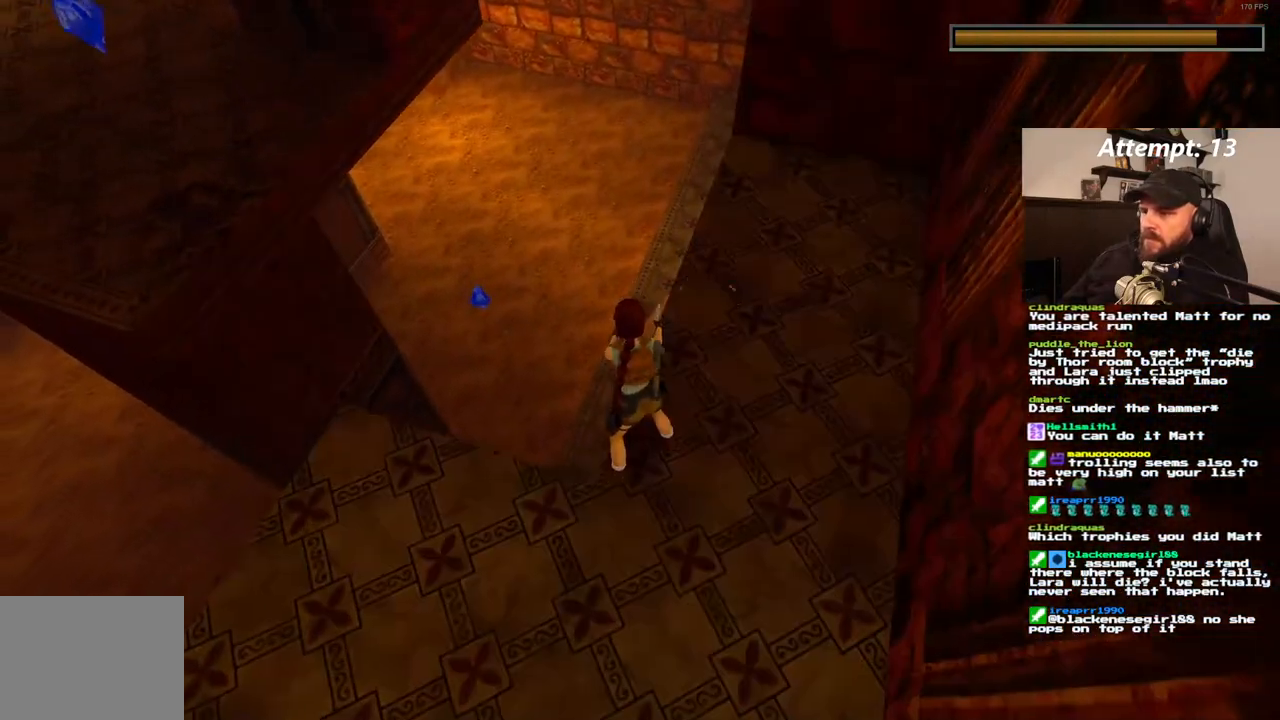
{"dt_ms": 500, "buttons": [], "left_stick": "center", "right_stick": "center", "events": [[200, "DPAD_LEFT", "down"], [350, "DPAD_LEFT", "up"]]}
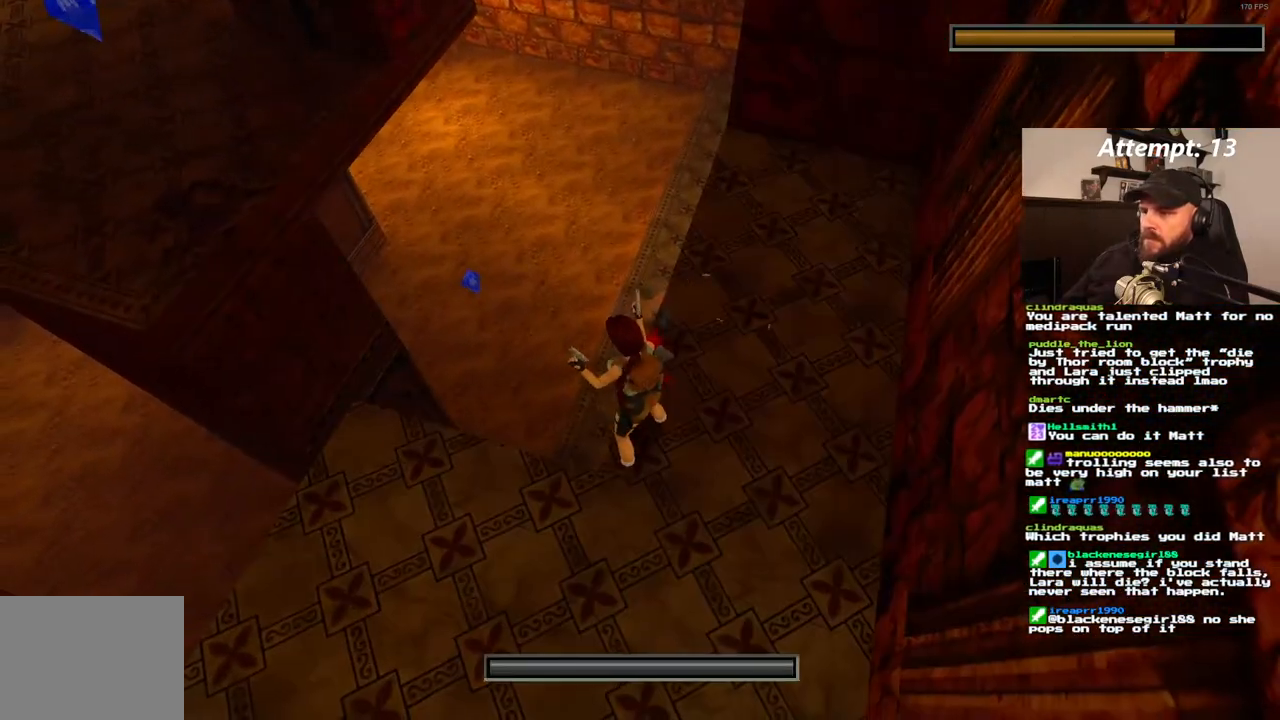
{"dt_ms": 500, "buttons": [], "left_stick": "center", "right_stick": "center", "events": []}
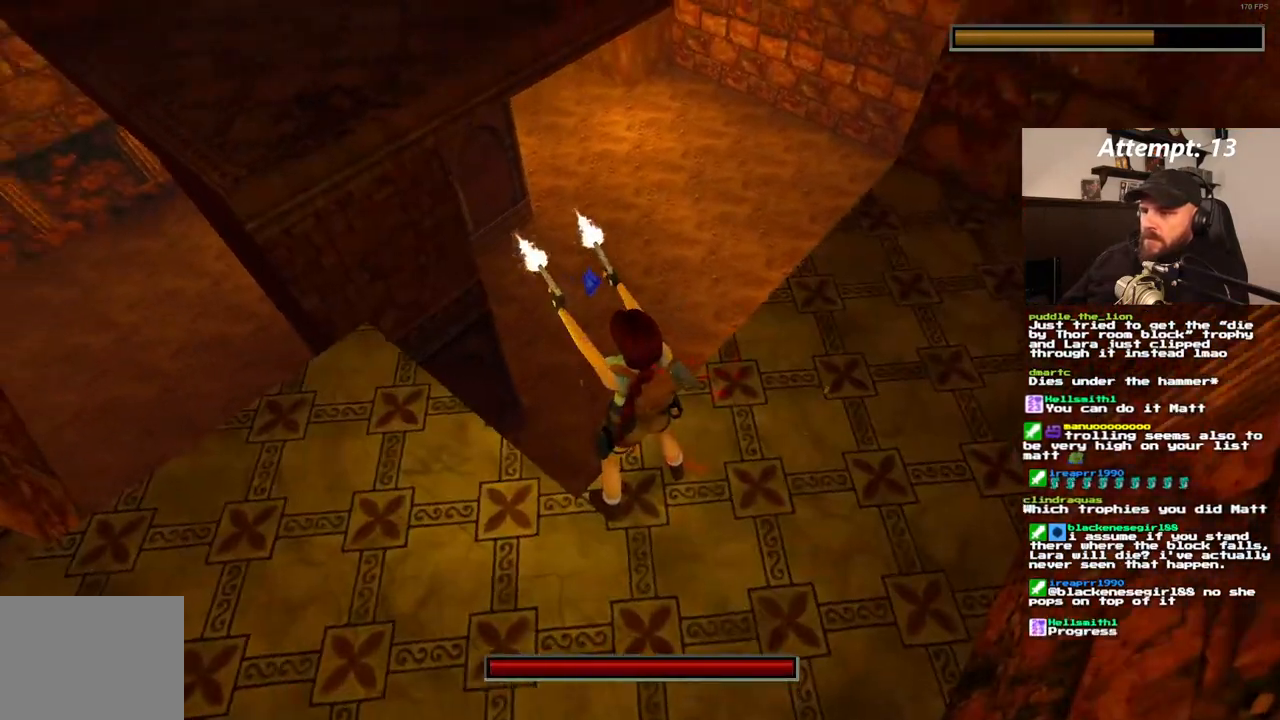
{"dt_ms": 500, "buttons": ["DPAD_DOWN"], "left_stick": "center", "right_stick": "center", "events": [[33, "DPAD_DOWN", "down"]]}
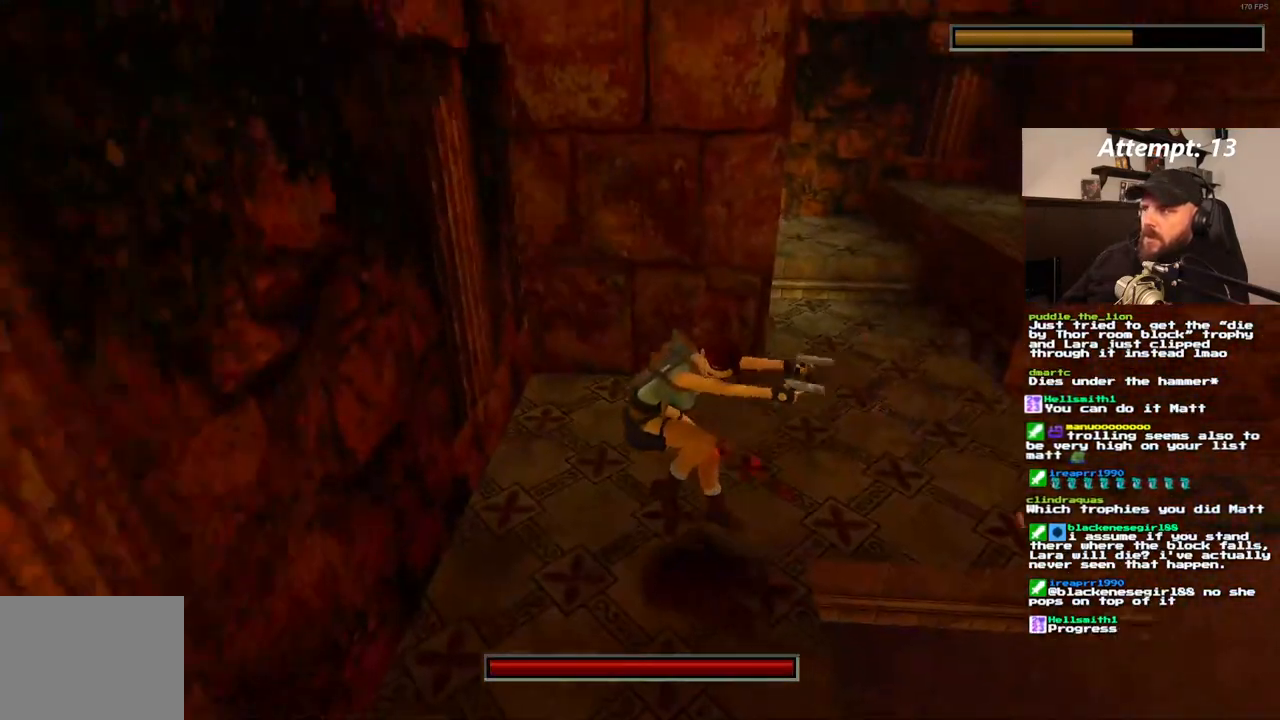
{"dt_ms": 500, "buttons": [], "left_stick": "center", "right_stick": "center", "events": [[217, "DPAD_DOWN", "up"]]}
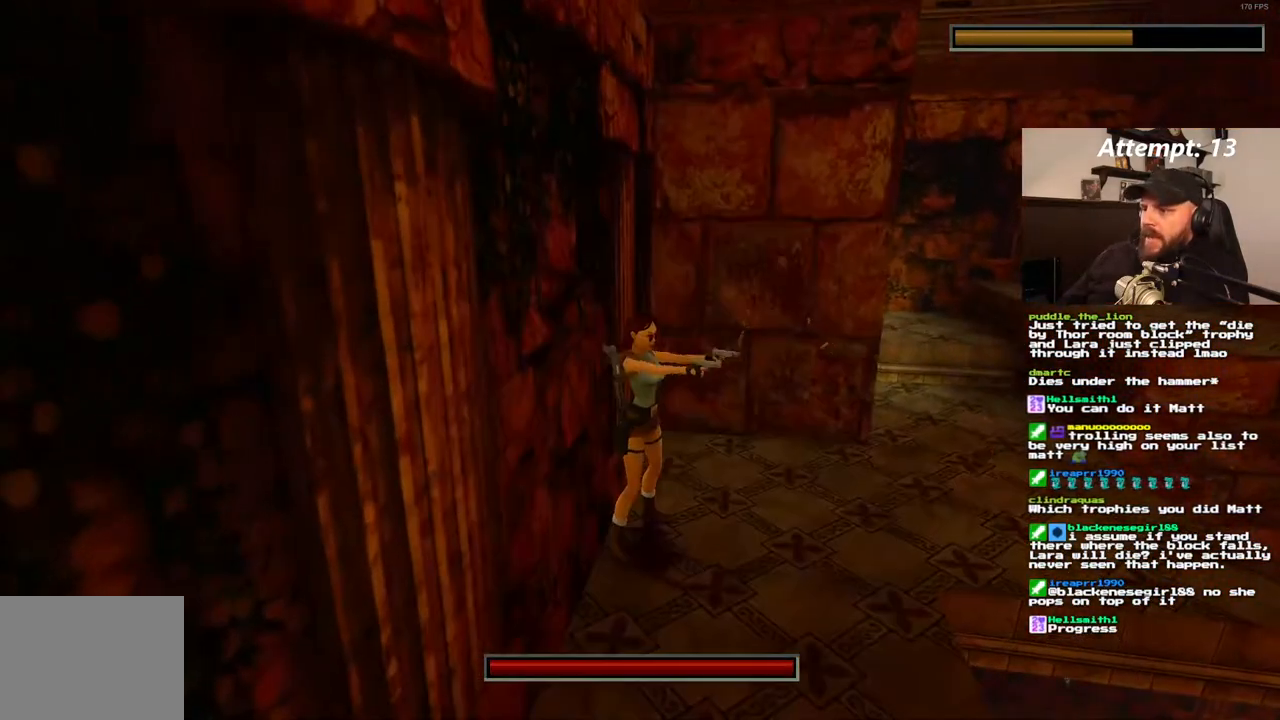
{"dt_ms": 500, "buttons": [], "left_stick": "center", "right_stick": "center", "events": [[67, "DPAD_LEFT", "down"], [400, "DPAD_LEFT", "up"]]}